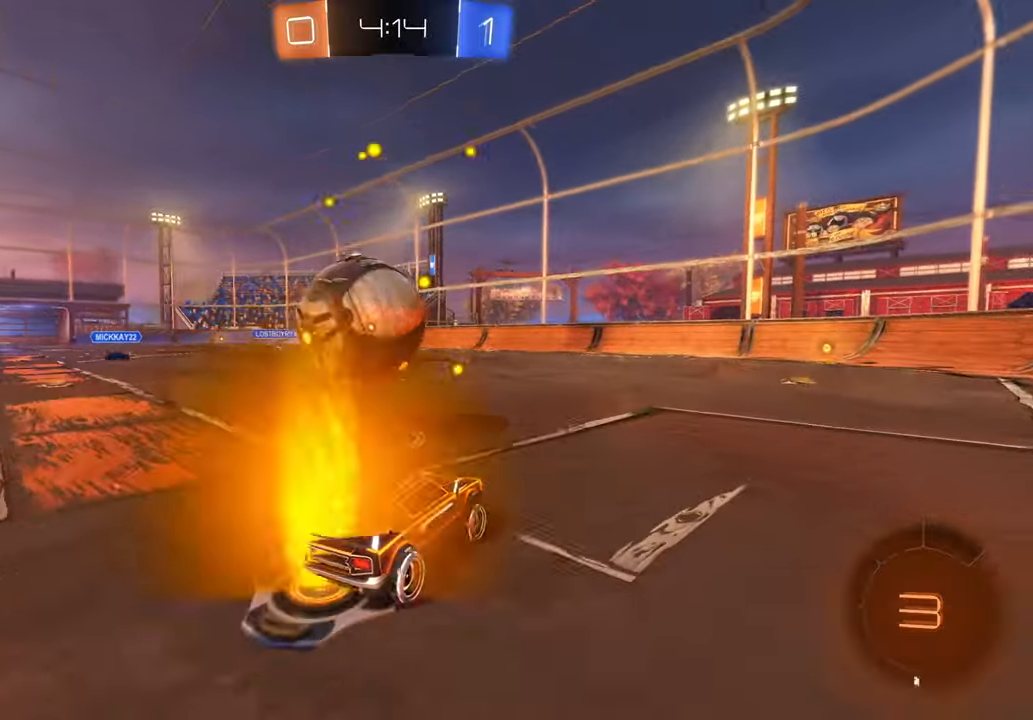
Gameplay with a controller (Xbox layout); each line is a JSON object with the inputs held at the frame after it (dt_ms = milliseconds from this image to that frame). "events" lists button and stick changes between this image and that frame as [ms after this image, input, new state], when the widget could be followed in between. Not read: L3 R1 R2 R3.
{"dt_ms": 500, "buttons": ["X"], "left_stick": "left", "right_stick": "center", "events": [[100, "left_stick", "left"], [133, "DPAD_RIGHT", "down"], [150, "DPAD_RIGHT", "up"], [267, "left_stick", "center"], [400, "X", "down"], [400, "left_stick", "left"]]}
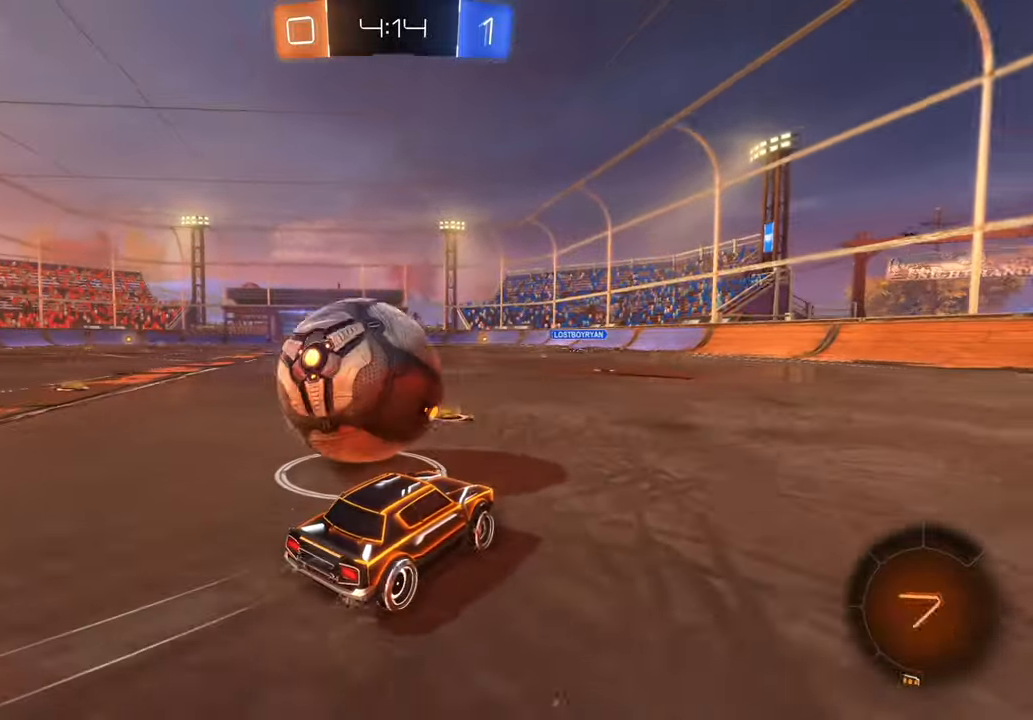
{"dt_ms": 1000, "buttons": [], "left_stick": "center", "right_stick": "center"}
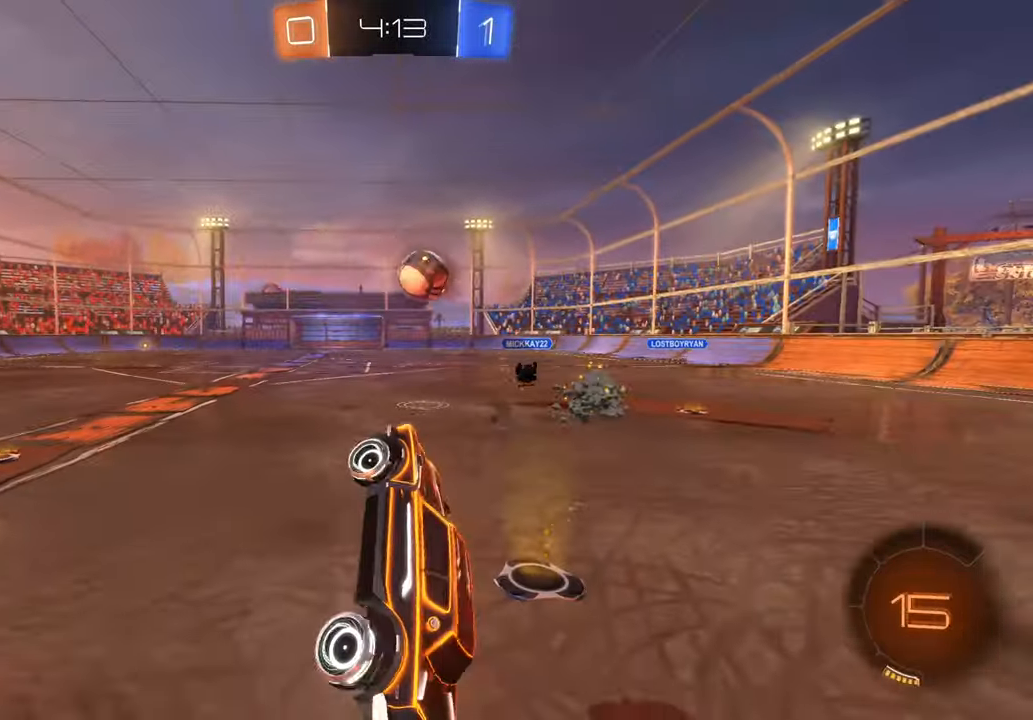
{"dt_ms": 500, "buttons": [], "left_stick": "left", "right_stick": "center", "events": [[100, "left_stick", "left"], [167, "DPAD_LEFT", "down"], [167, "DPAD_UP", "down"], [183, "DPAD_UP", "up"], [217, "DPAD_LEFT", "up"]]}
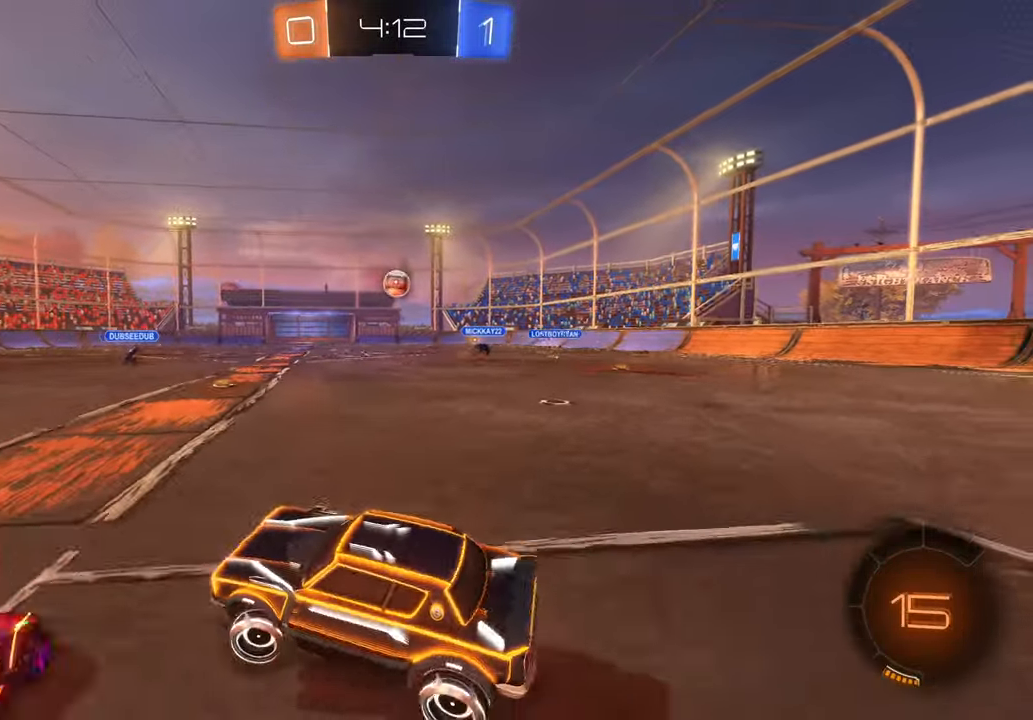
{"dt_ms": 500, "buttons": [], "left_stick": "center", "right_stick": "center", "events": [[67, "left_stick", "center"], [283, "left_stick", "right"], [400, "left_stick", "center"]]}